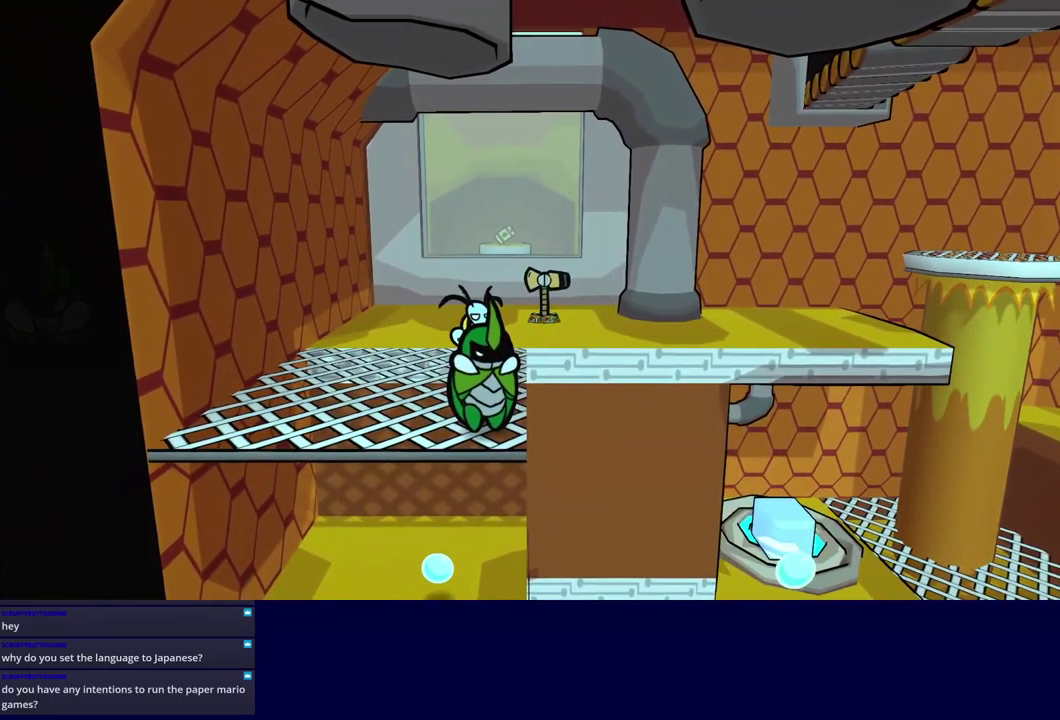
Gameplay with a controller (Xbox layout); each line is a JSON object with the inputs held at the frame after it. "events" lists button and stick changes between this image and that frame as [ms after this image, input, new state], when the widget could be followed in between. Not read: L1 L2 L3 R1 R2 R3 keyboard_mouse.
{"buttons": [], "left_stick": "center", "events": []}
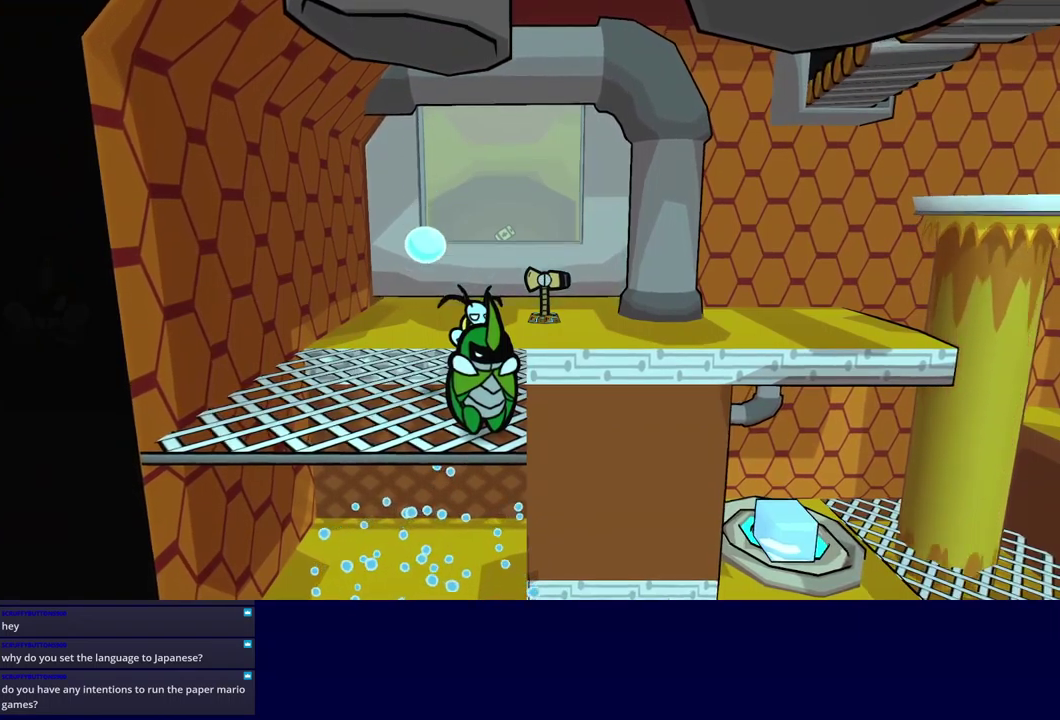
{"buttons": [], "left_stick": "up-left", "events": [[167, "left_stick", "up"], [300, "B", "down"], [367, "B", "up"], [484, "left_stick", "up-left"]]}
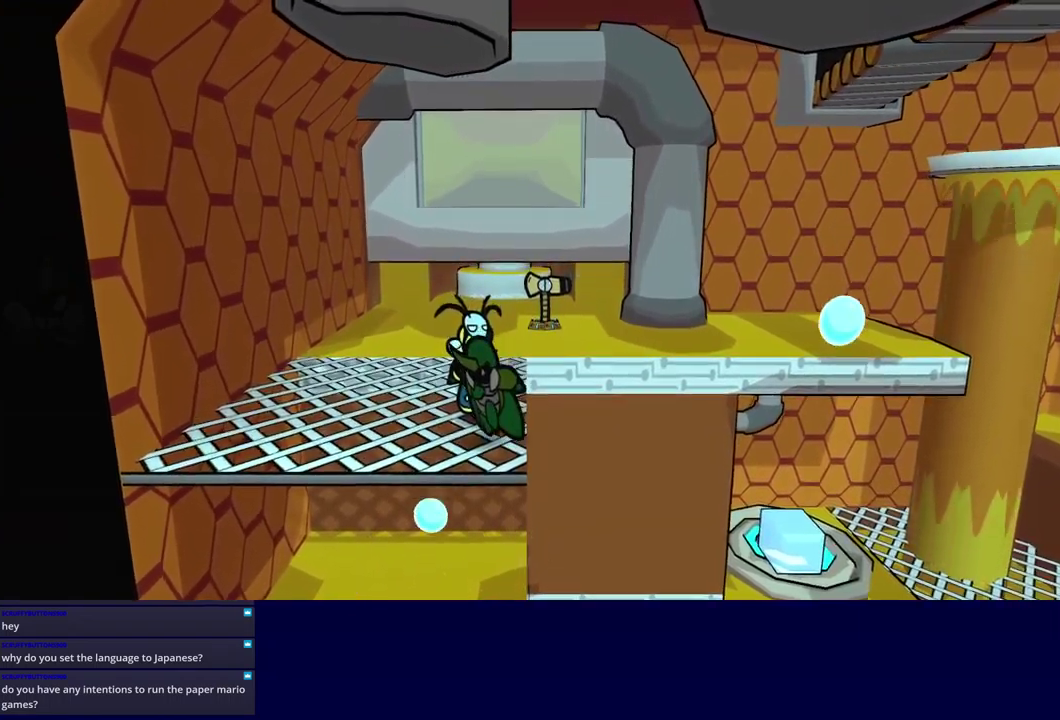
{"buttons": [], "left_stick": "up-left", "events": []}
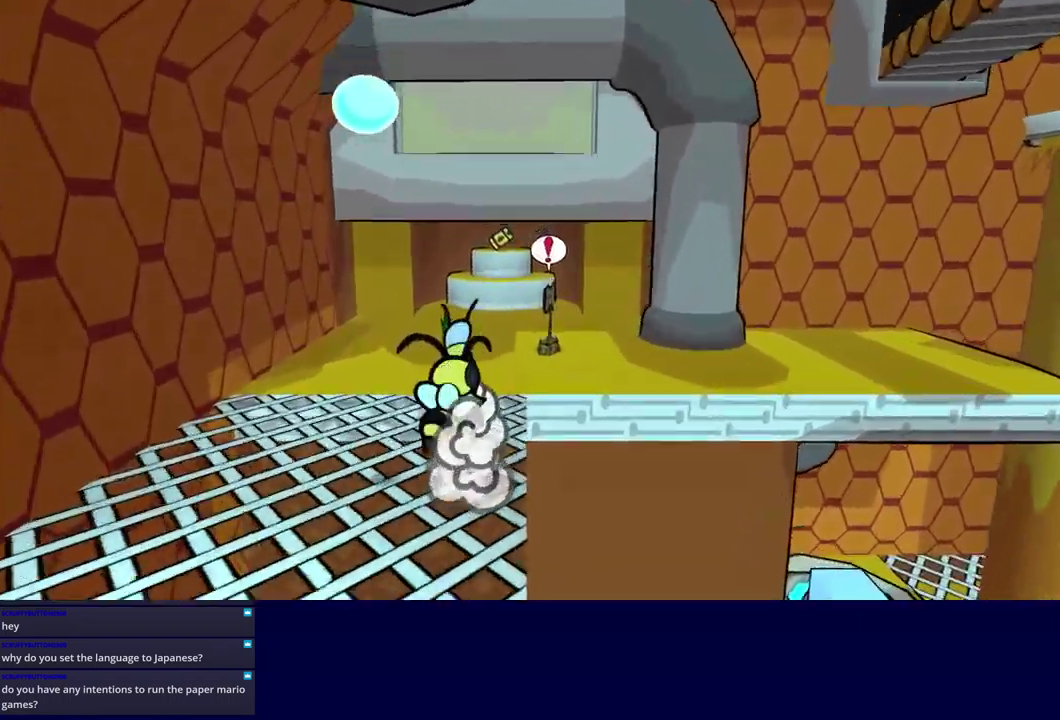
{"buttons": [], "left_stick": "up-right", "events": [[17, "left_stick", "up"], [334, "left_stick", "up-right"]]}
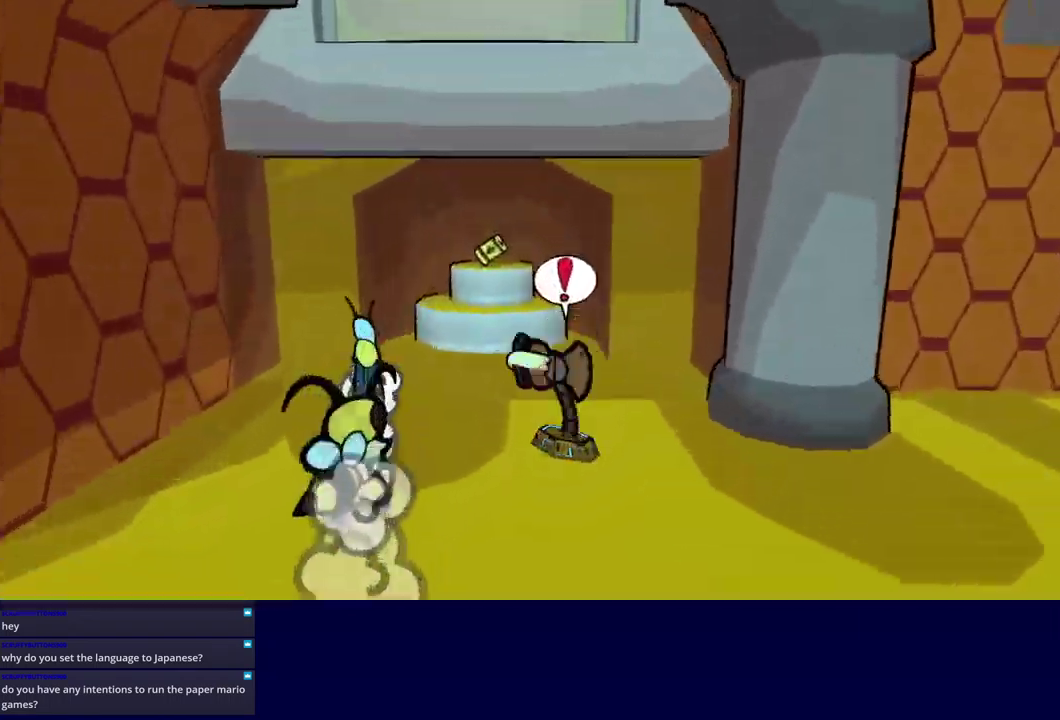
{"buttons": [], "left_stick": "up-right", "events": [[134, "A", "down"], [184, "A", "up"], [250, "A", "down"], [300, "A", "up"], [400, "A", "down"], [450, "A", "up"]]}
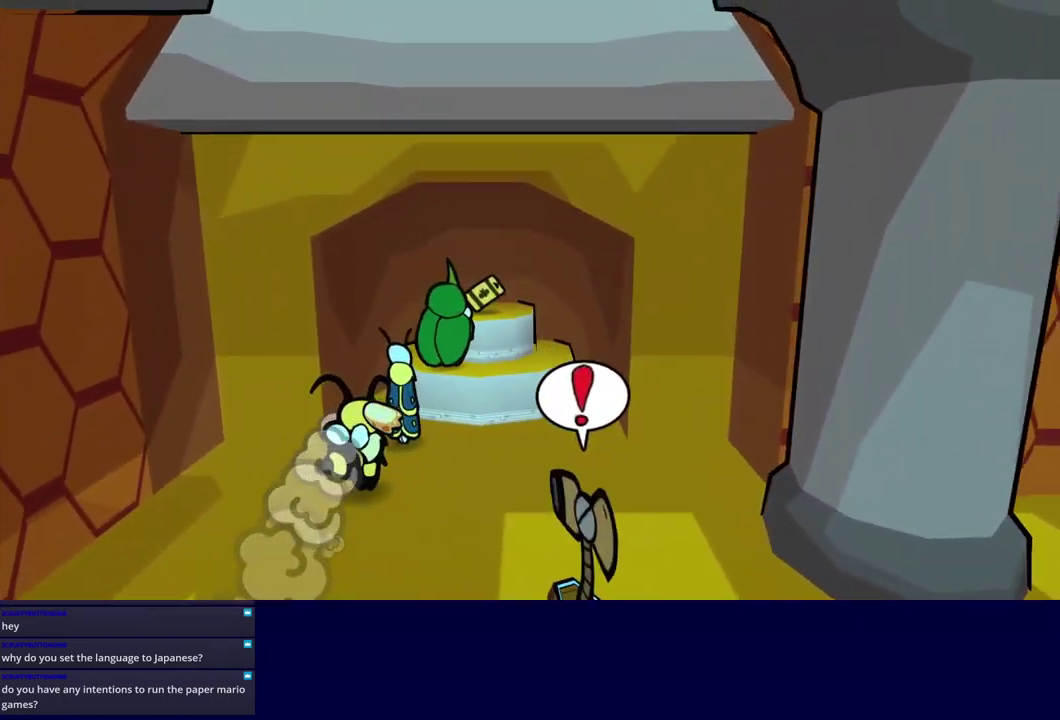
{"buttons": [], "left_stick": "up-right", "events": [[150, "A", "down"], [217, "A", "up"], [267, "A", "down"], [317, "A", "up"]]}
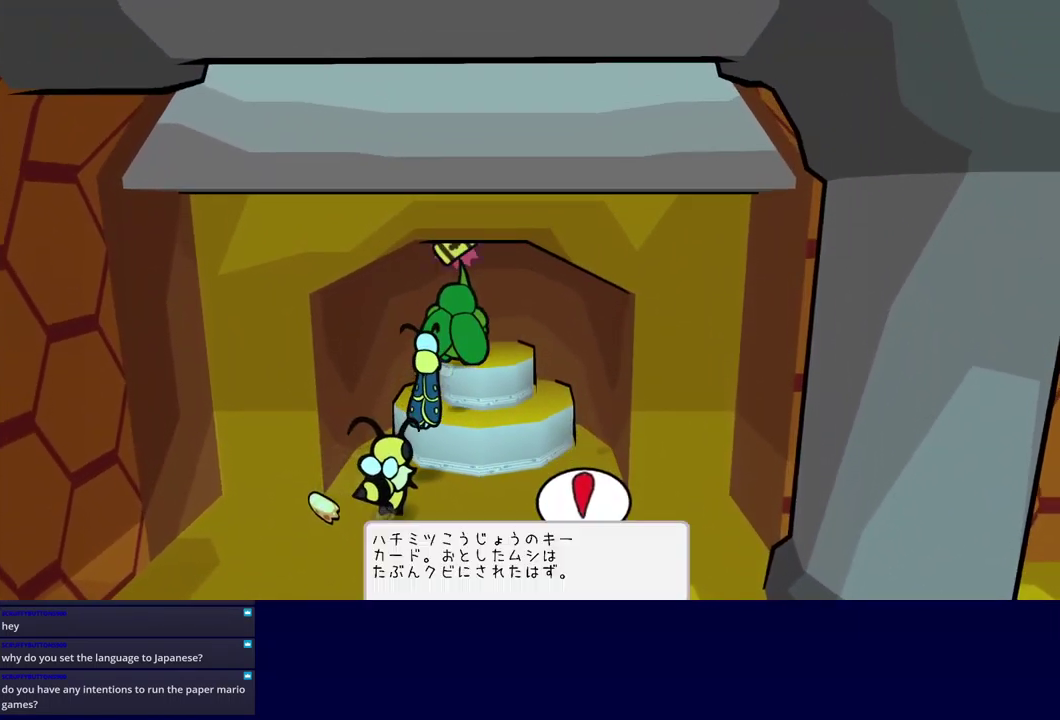
{"buttons": [], "left_stick": "up", "events": [[184, "left_stick", "center"], [300, "left_stick", "up"]]}
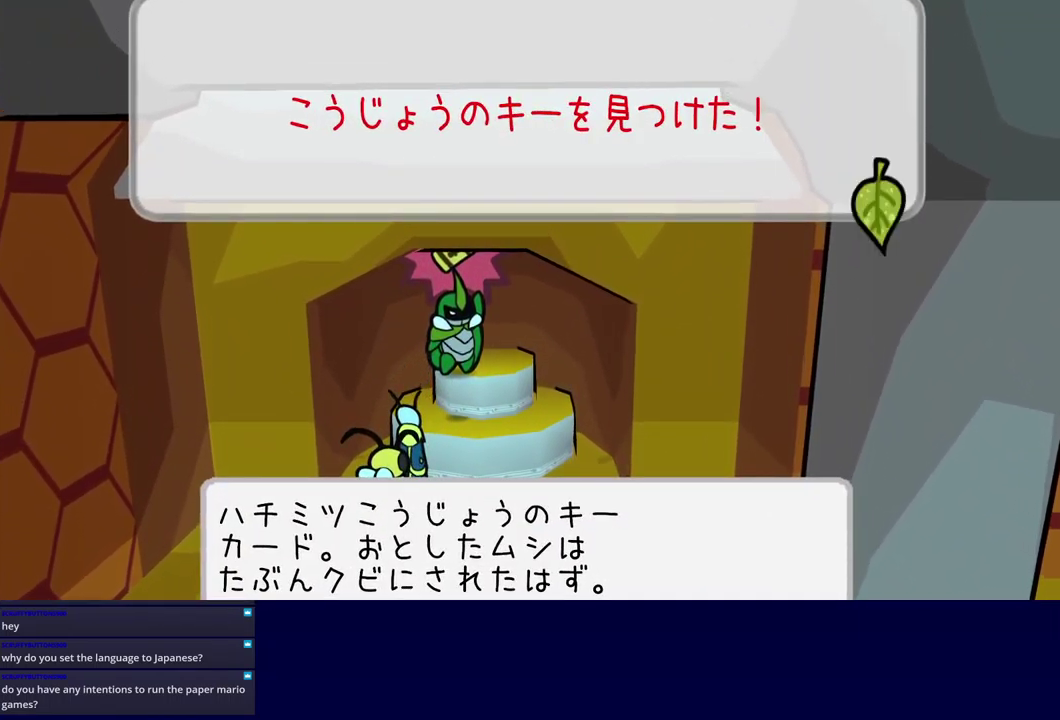
{"buttons": ["B"], "left_stick": "down-right", "events": [[67, "A", "down"], [134, "A", "up"], [167, "left_stick", "up-right"], [200, "X", "down"], [267, "X", "up"], [317, "B", "down"], [334, "left_stick", "right"], [384, "left_stick", "down-right"]]}
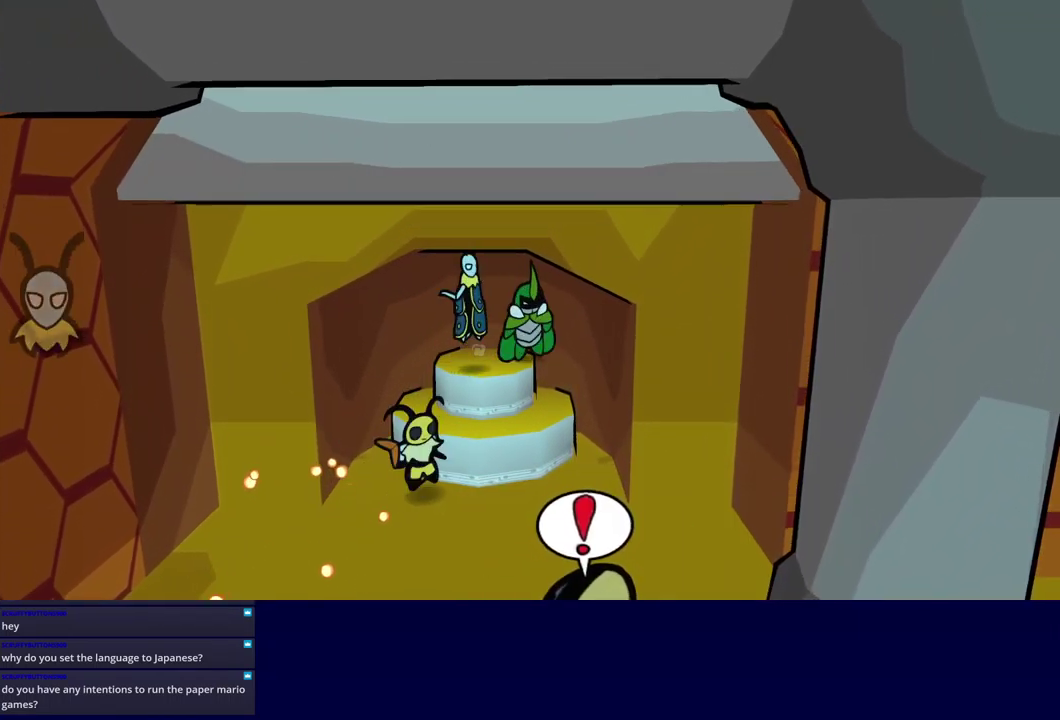
{"buttons": ["B"], "left_stick": "down", "events": [[67, "left_stick", "down"]]}
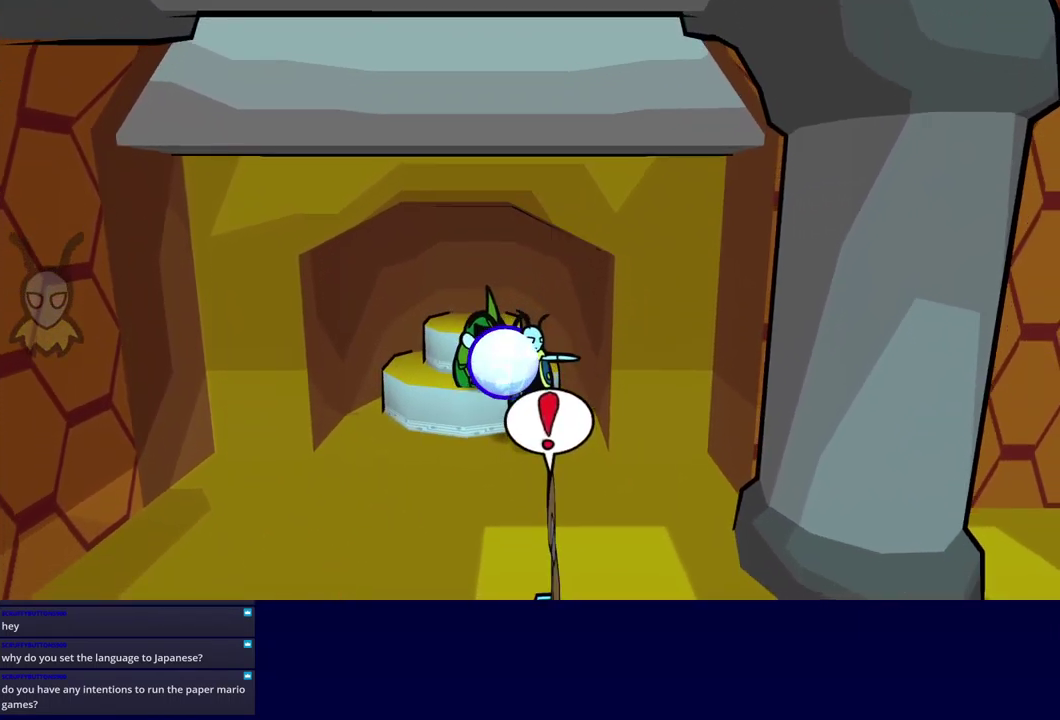
{"buttons": ["B"], "left_stick": "down", "events": []}
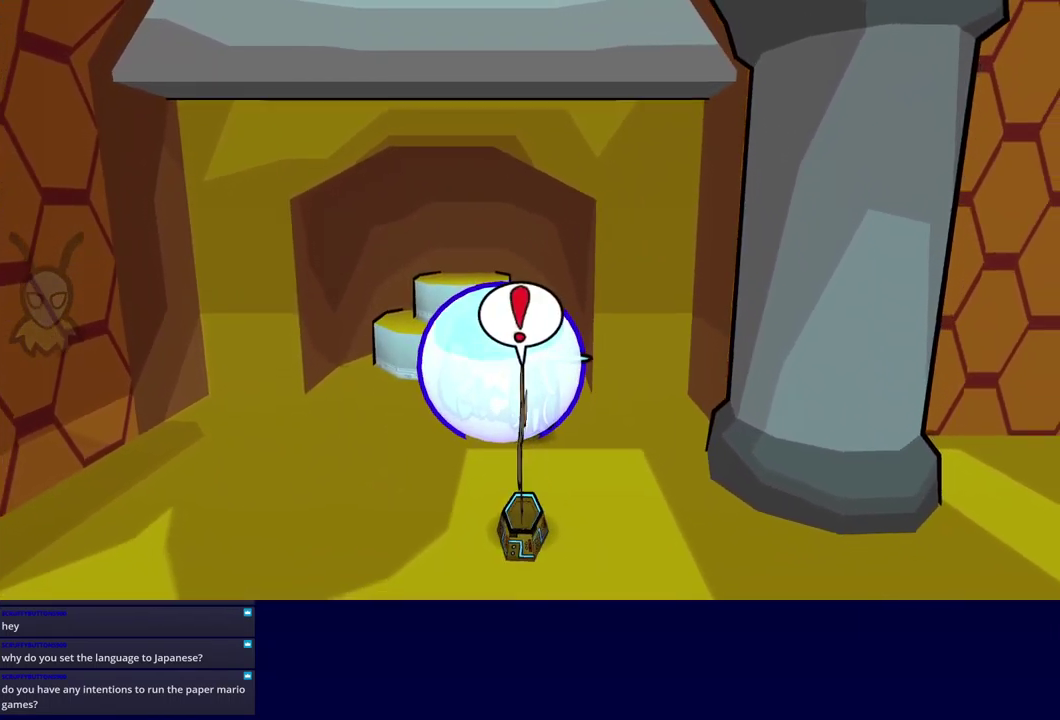
{"buttons": ["B"], "left_stick": "down-right", "events": [[401, "left_stick", "down-right"]]}
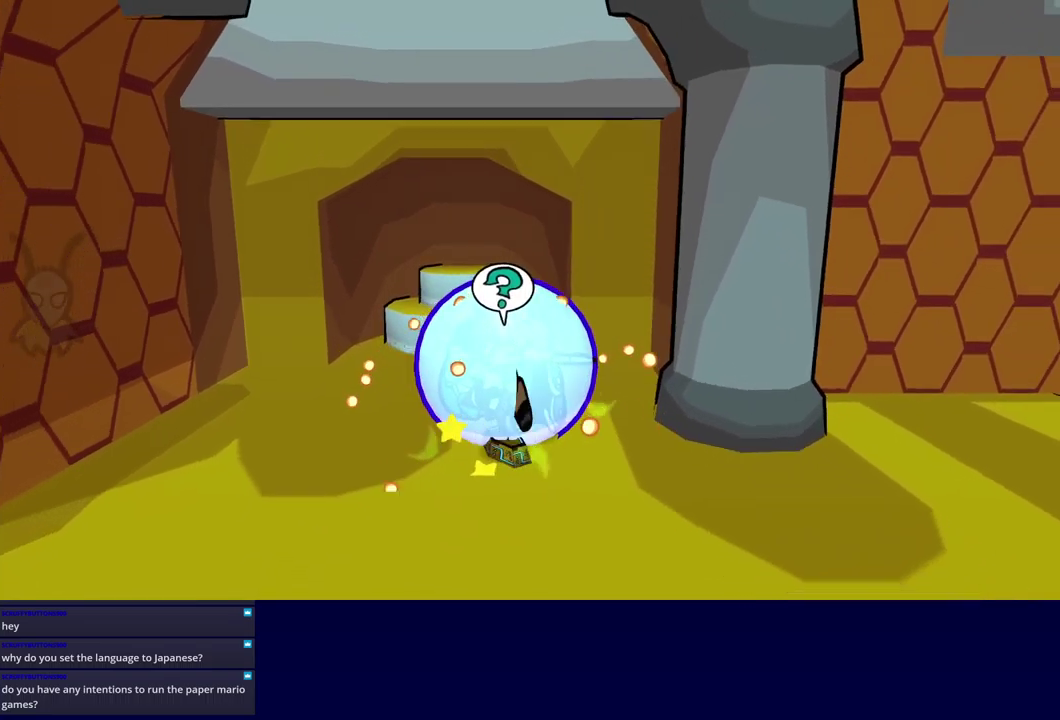
{"buttons": [], "left_stick": "down-right", "events": [[317, "B", "up"], [400, "X", "down"], [483, "X", "up"]]}
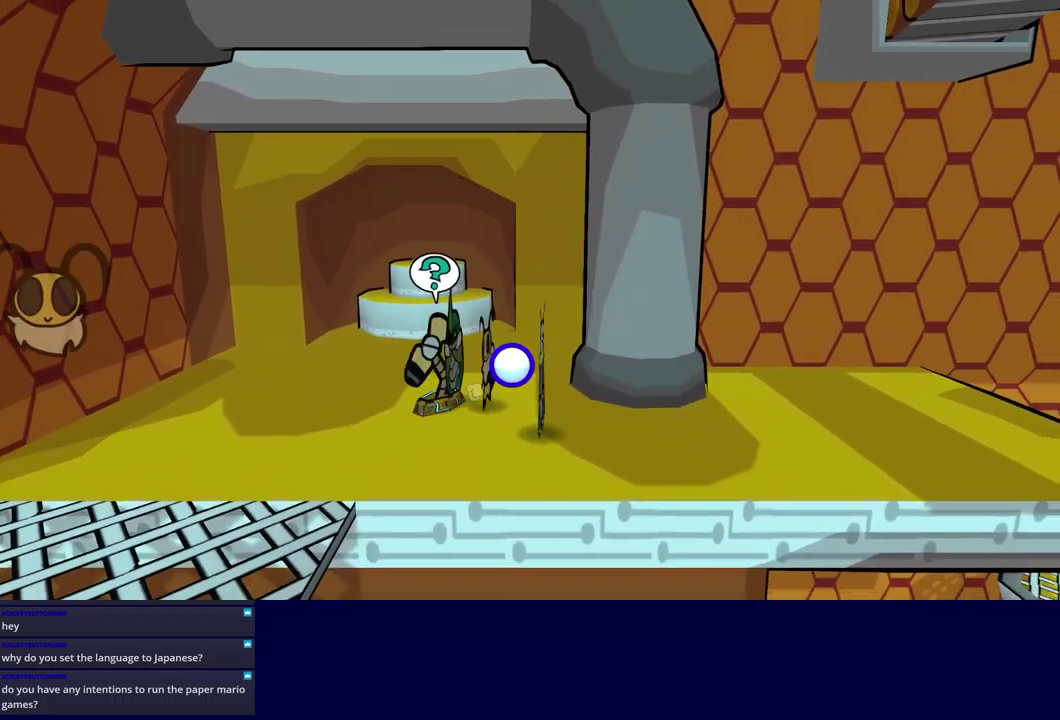
{"buttons": ["B"], "left_stick": "right", "events": [[167, "left_stick", "right"], [183, "X", "down"], [250, "X", "up"], [400, "B", "down"], [450, "B", "up"], [500, "B", "down"]]}
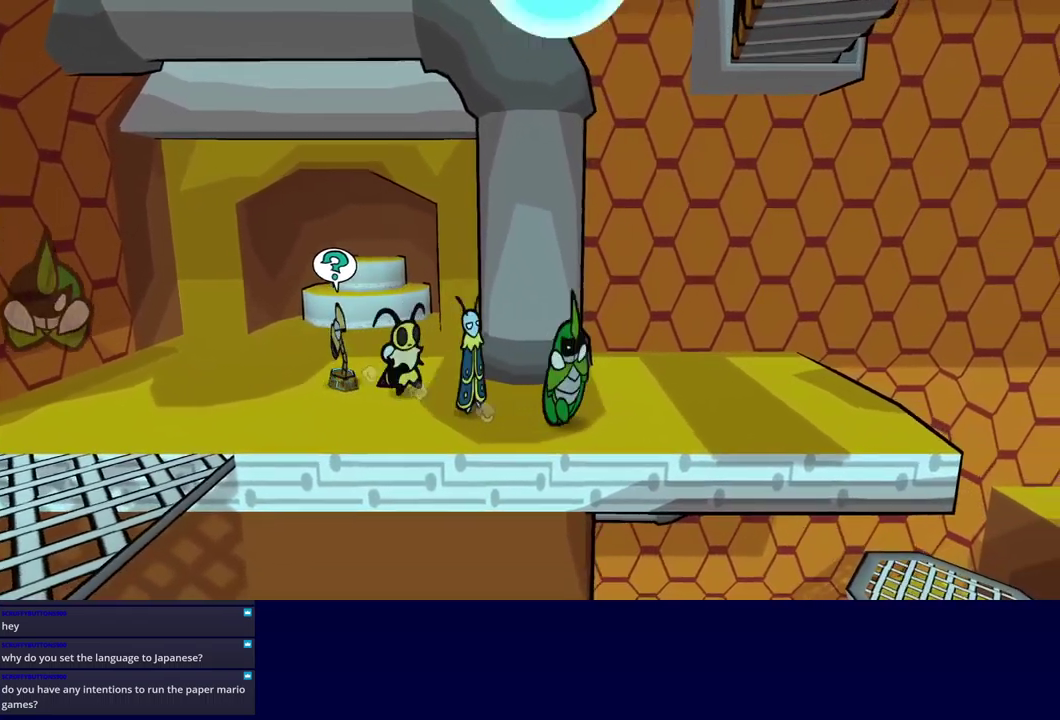
{"buttons": [], "left_stick": "right", "events": [[33, "B", "up"], [100, "B", "down"], [167, "B", "up"], [200, "B", "down"], [267, "B", "up"]]}
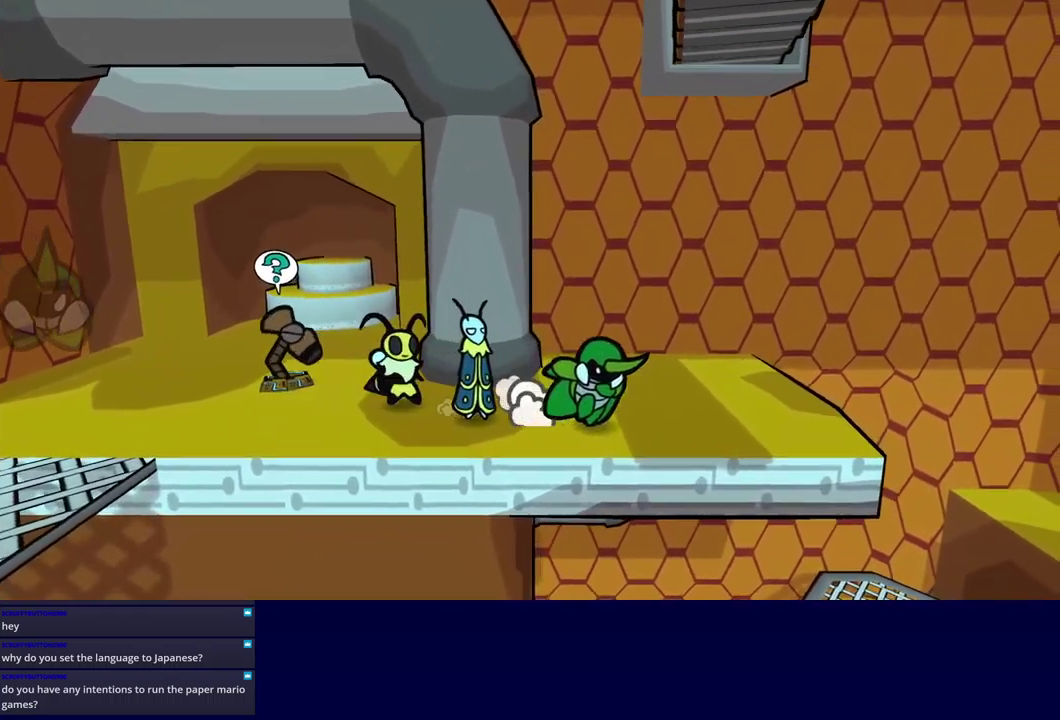
{"buttons": [], "left_stick": "right", "events": []}
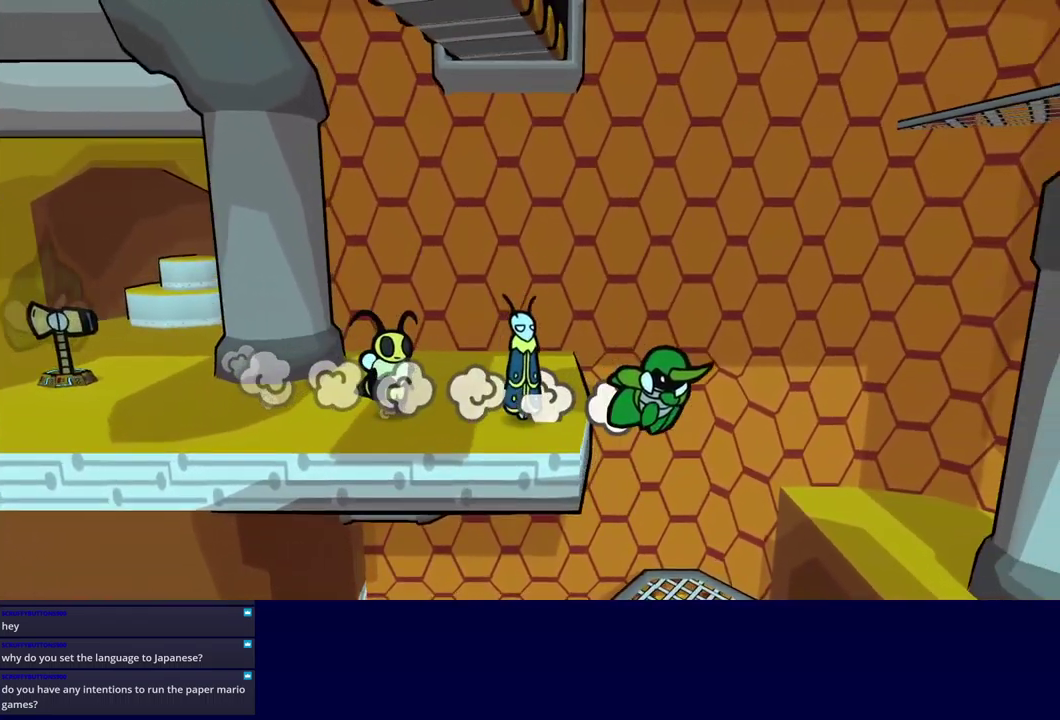
{"buttons": [], "left_stick": "right", "events": [[383, "A", "down"], [450, "A", "up"]]}
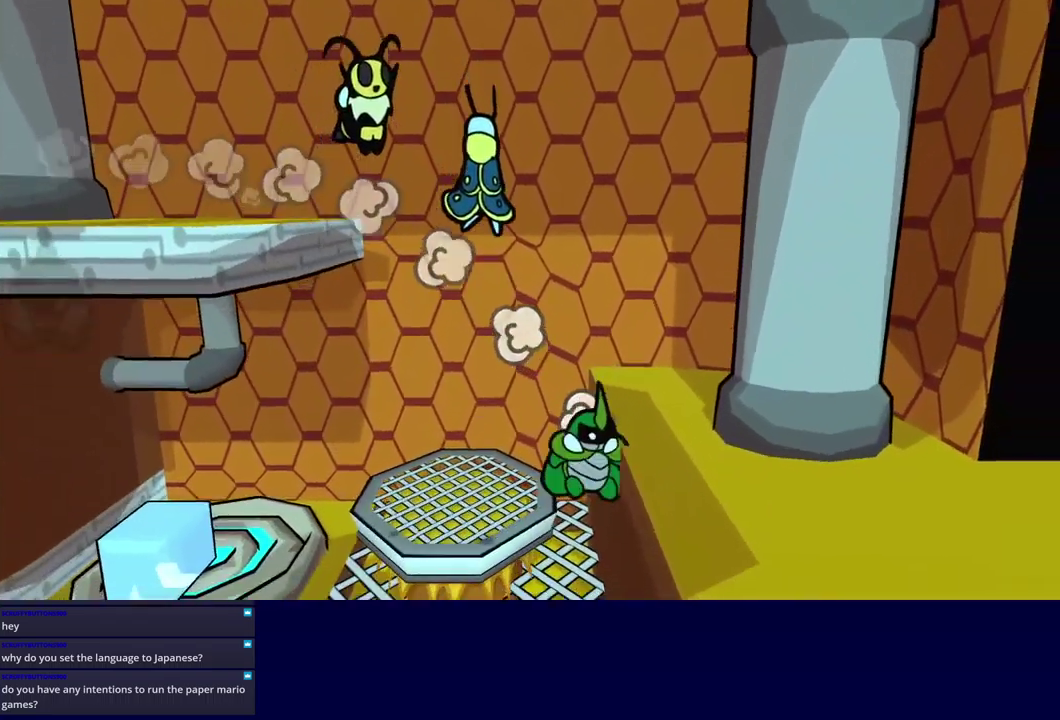
{"buttons": [], "left_stick": "down-left", "events": [[17, "A", "down"], [33, "left_stick", "down-right"], [117, "A", "up"], [133, "left_stick", "down"], [233, "left_stick", "down-left"]]}
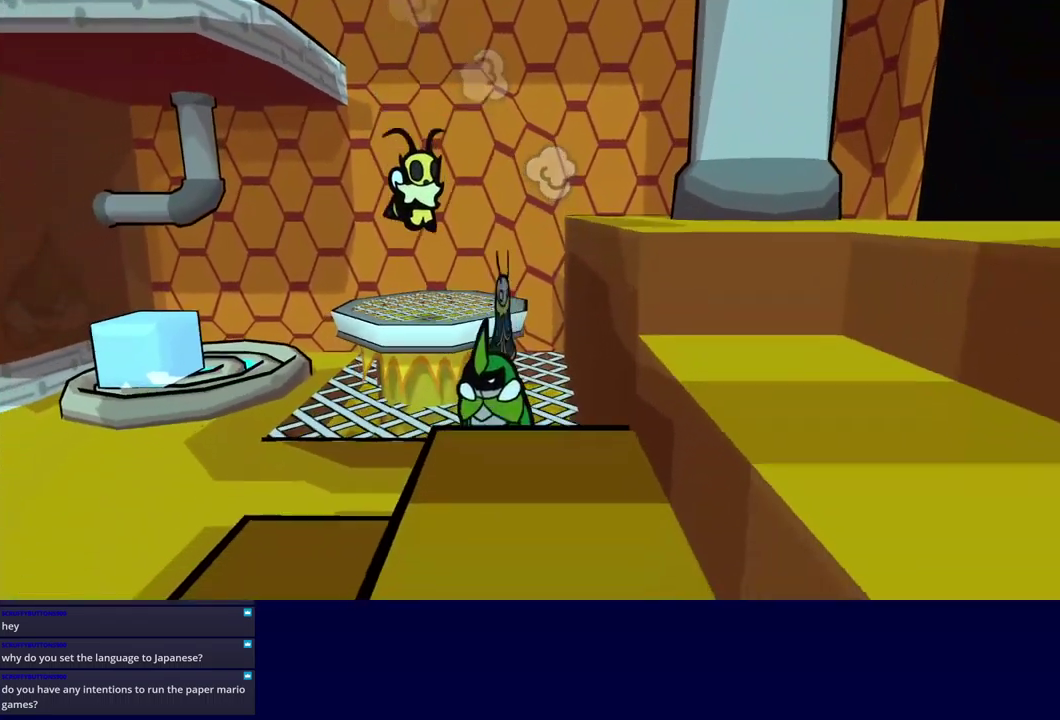
{"buttons": [], "left_stick": "down", "events": [[250, "A", "down"], [333, "A", "up"], [333, "left_stick", "down"]]}
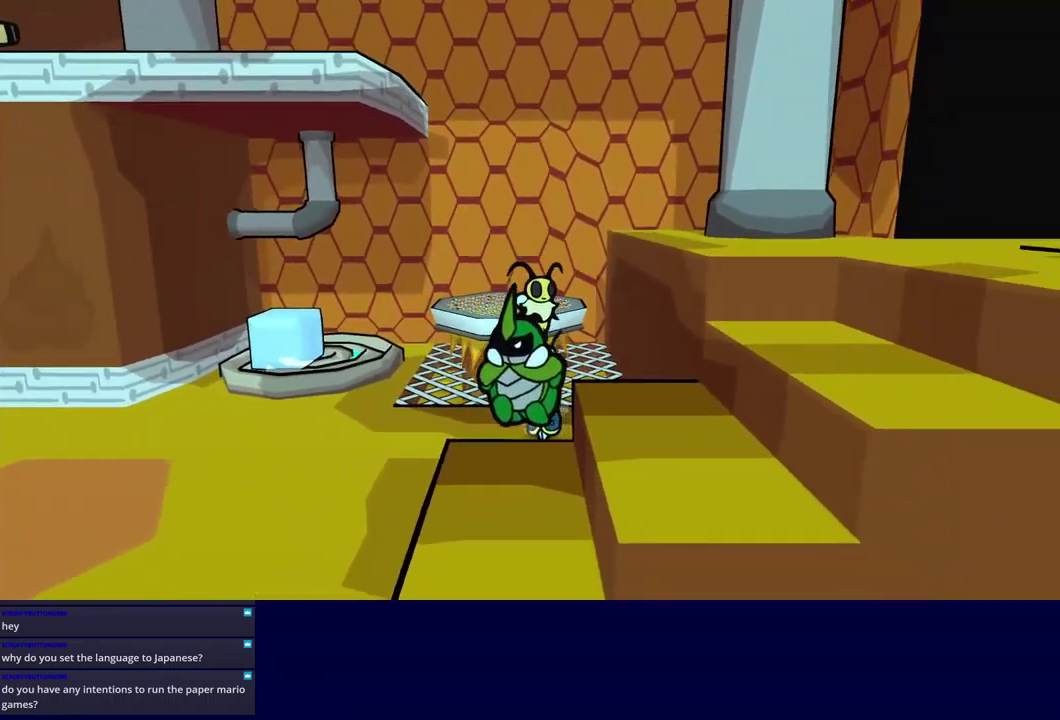
{"buttons": [], "left_stick": "right", "events": [[117, "left_stick", "down-right"], [183, "A", "down"], [233, "A", "up"], [300, "A", "down"], [350, "A", "up"], [433, "A", "down"], [467, "left_stick", "right"], [483, "A", "up"]]}
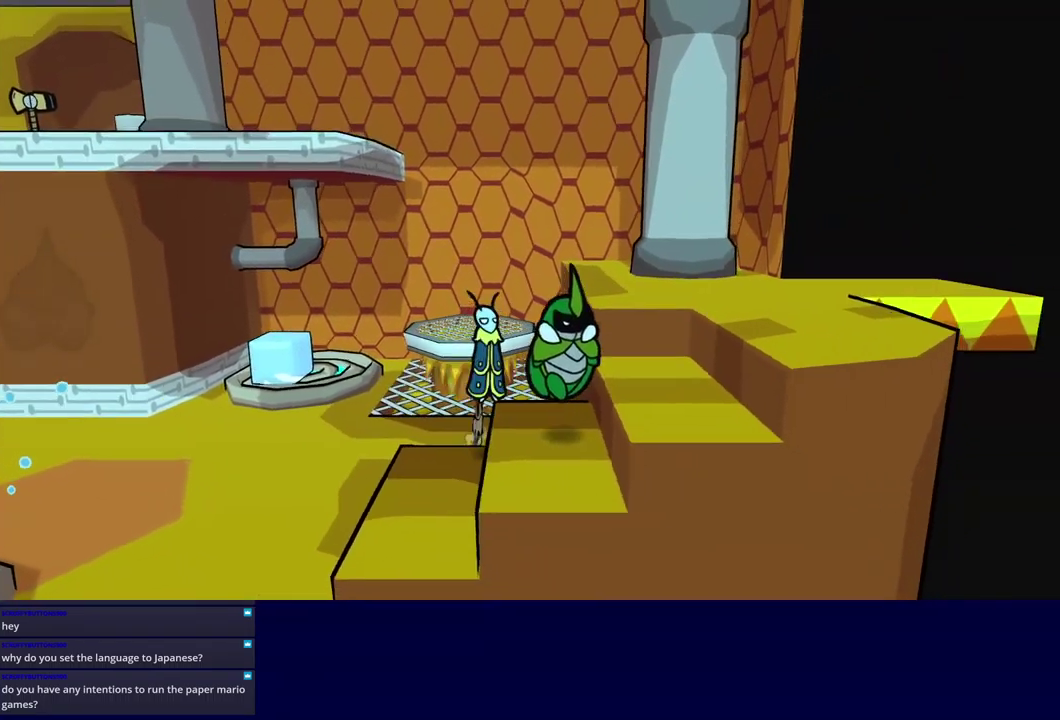
{"buttons": [], "left_stick": "up-right", "events": [[50, "A", "down"], [100, "A", "up"], [167, "A", "down"], [217, "A", "up"], [250, "left_stick", "up-right"]]}
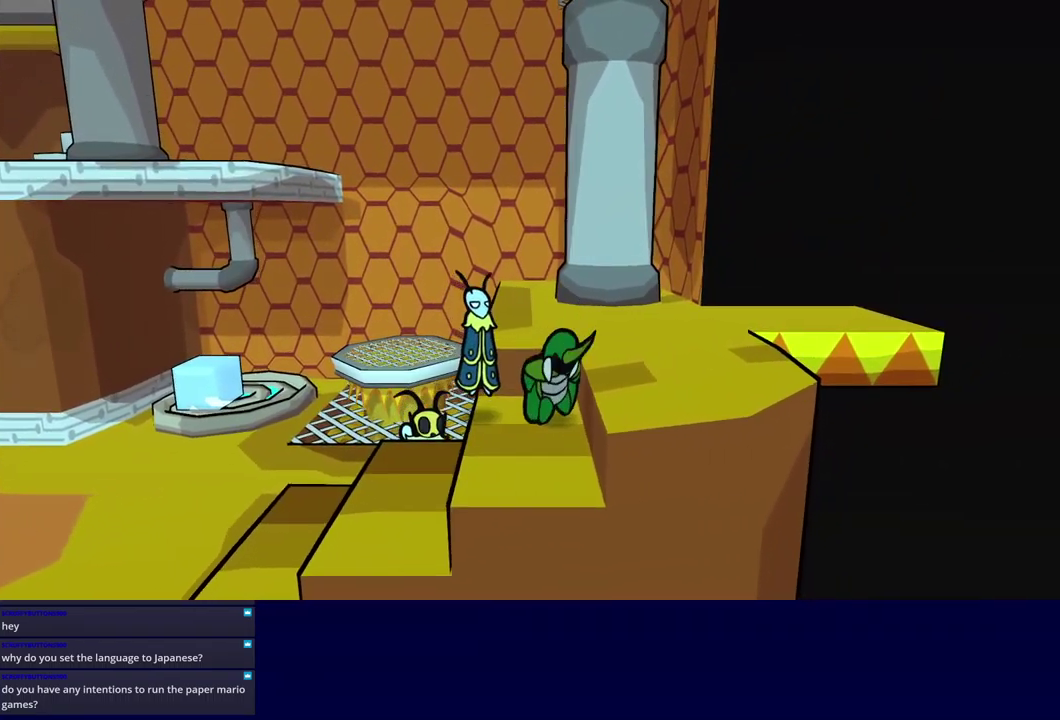
{"buttons": [], "left_stick": "up-right", "events": [[17, "A", "down"], [83, "A", "up"], [183, "A", "down"], [233, "A", "up"], [299, "A", "down"], [349, "A", "up"], [416, "A", "down"], [483, "A", "up"]]}
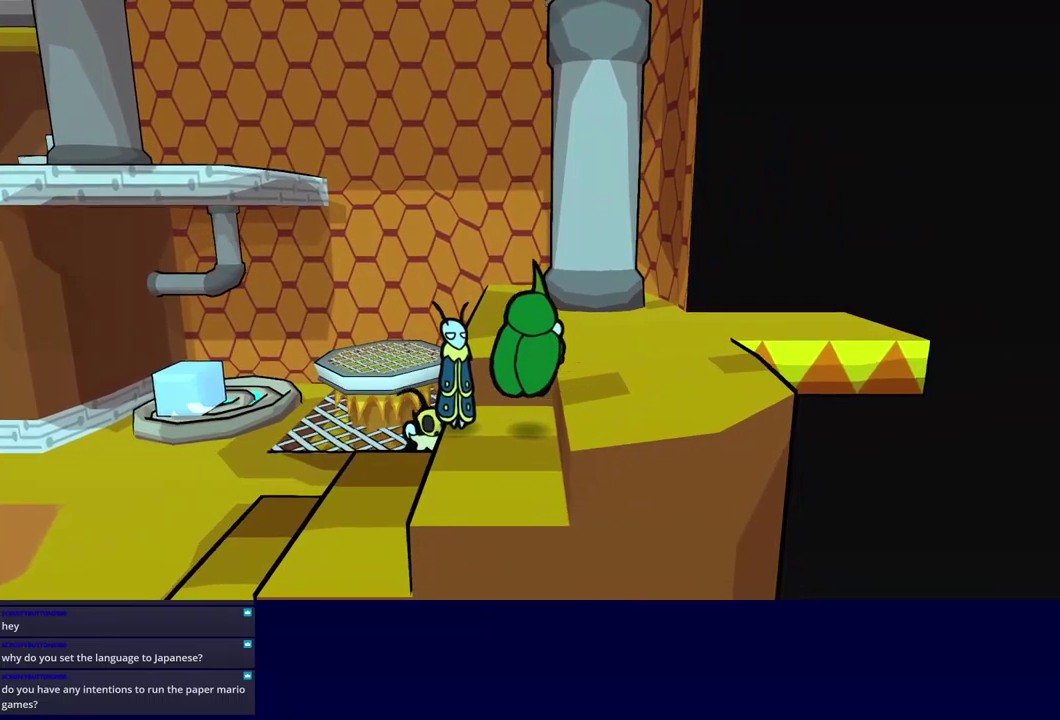
{"buttons": ["Y"], "left_stick": "up-right", "events": [[267, "A", "down"], [350, "A", "up"], [467, "Y", "down"]]}
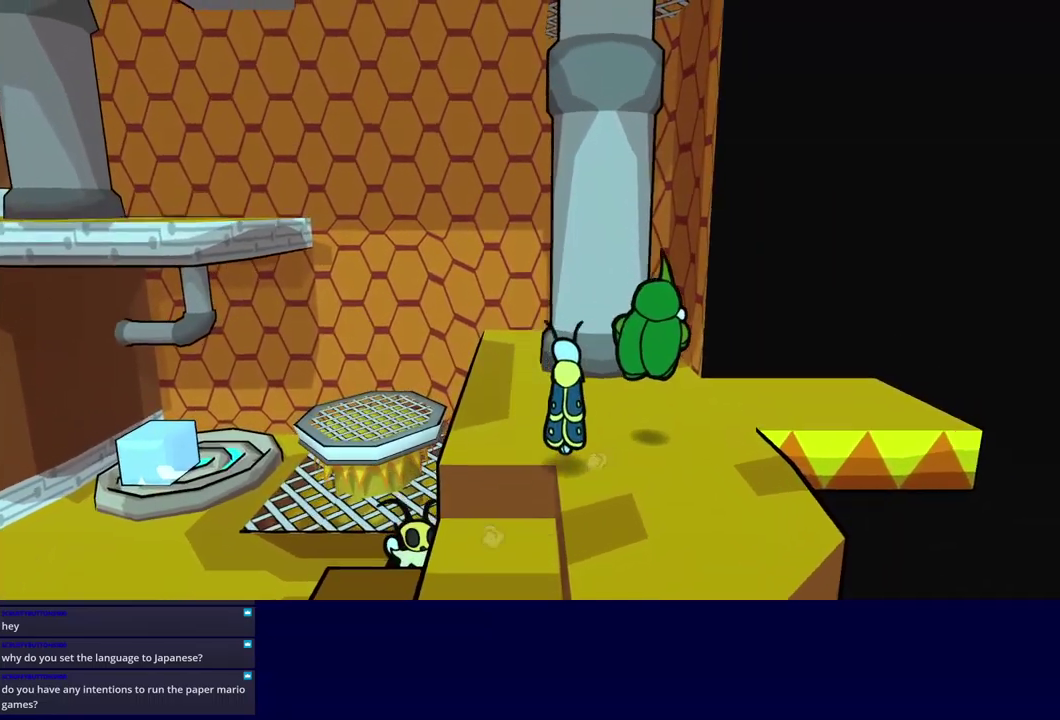
{"buttons": [], "left_stick": "right", "events": [[17, "Y", "up"], [83, "Y", "down"], [150, "Y", "up"], [433, "left_stick", "right"]]}
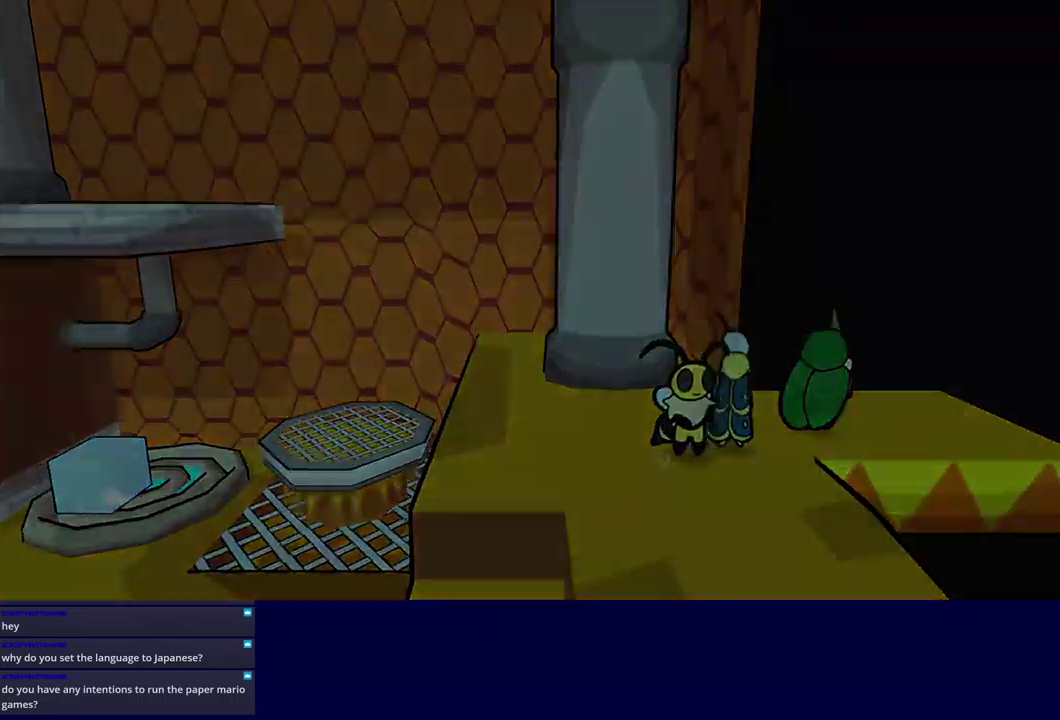
{"buttons": [], "left_stick": "right", "events": [[183, "left_stick", "center"], [467, "left_stick", "right"]]}
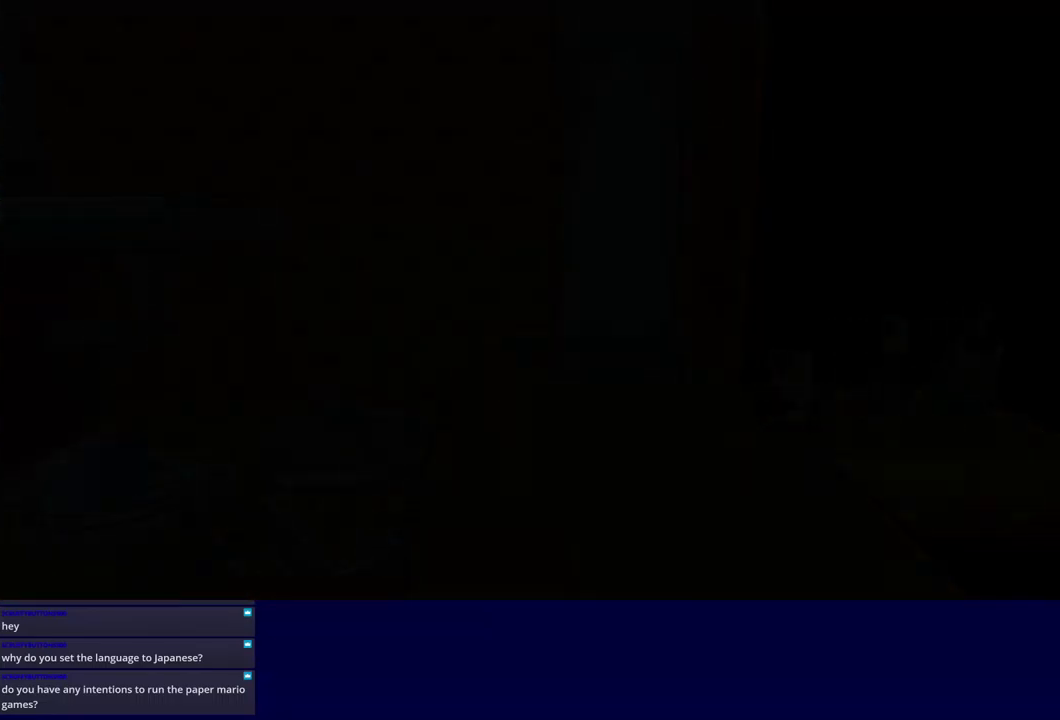
{"buttons": [], "left_stick": "right", "events": []}
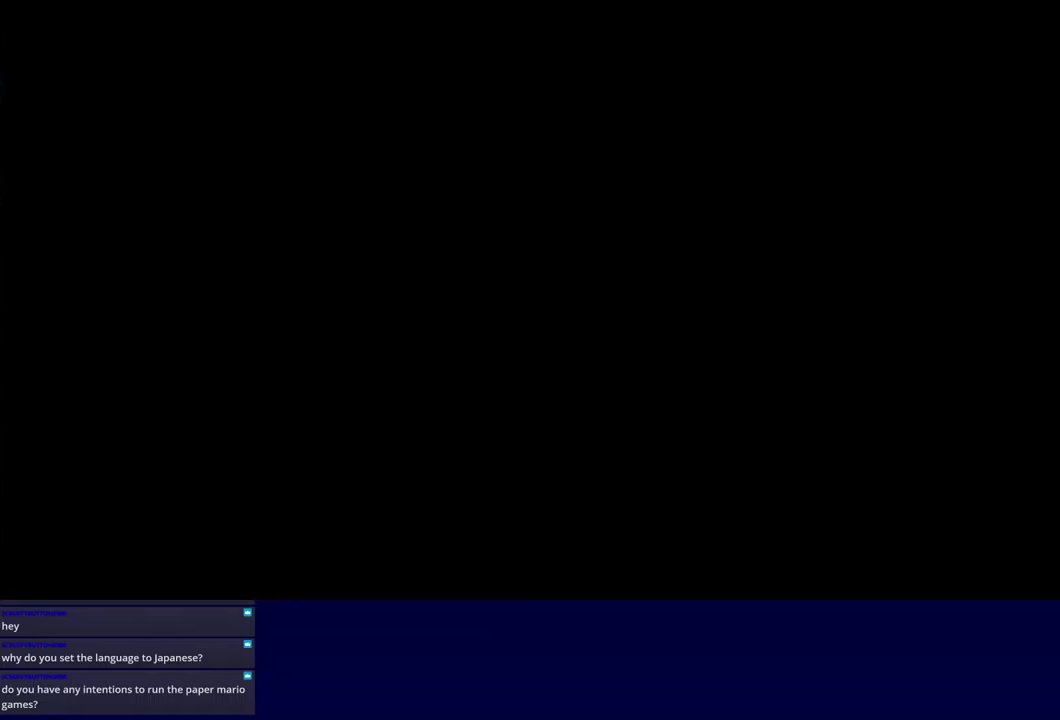
{"buttons": [], "left_stick": "right", "events": []}
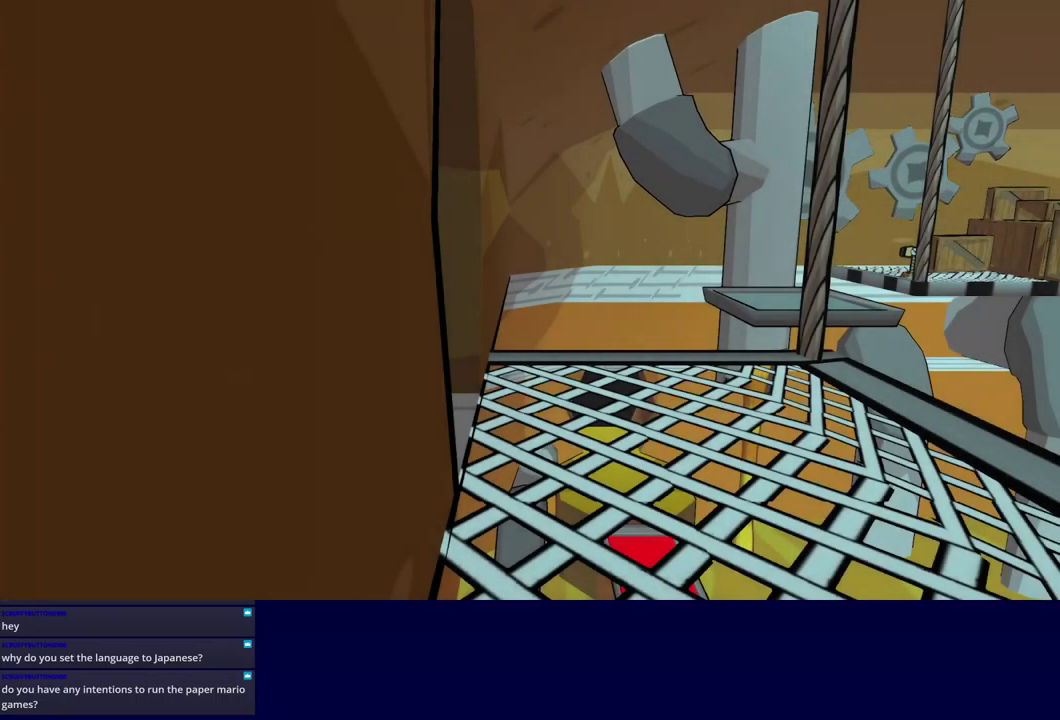
{"buttons": [], "left_stick": "down-right", "events": [[350, "left_stick", "down-right"]]}
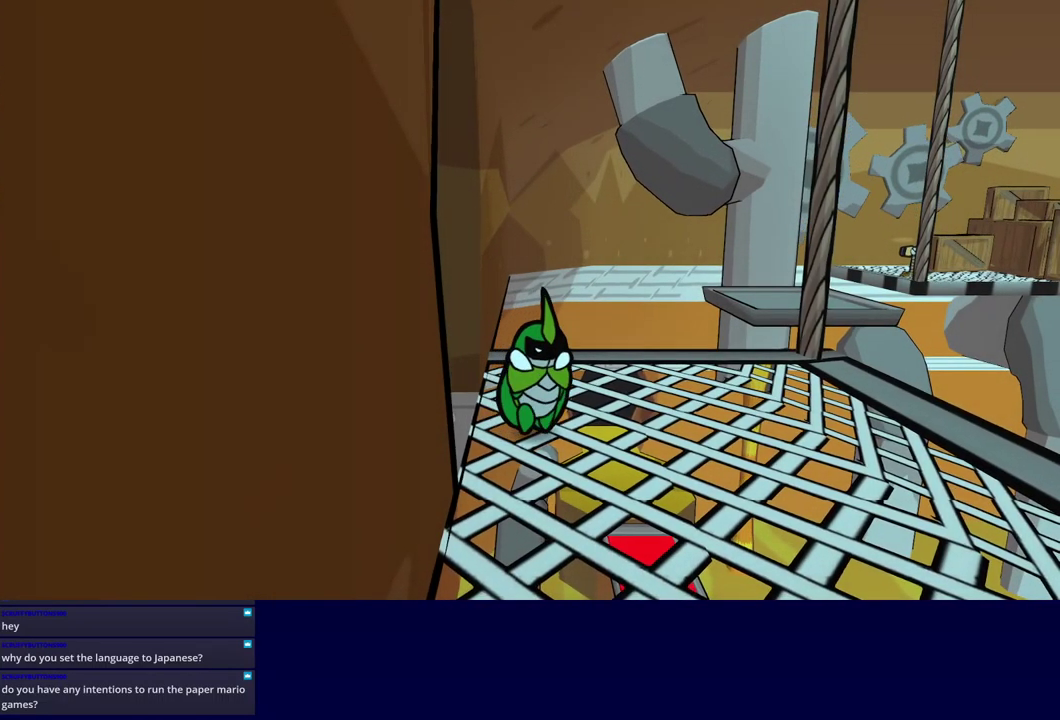
{"buttons": [], "left_stick": "down-right", "events": []}